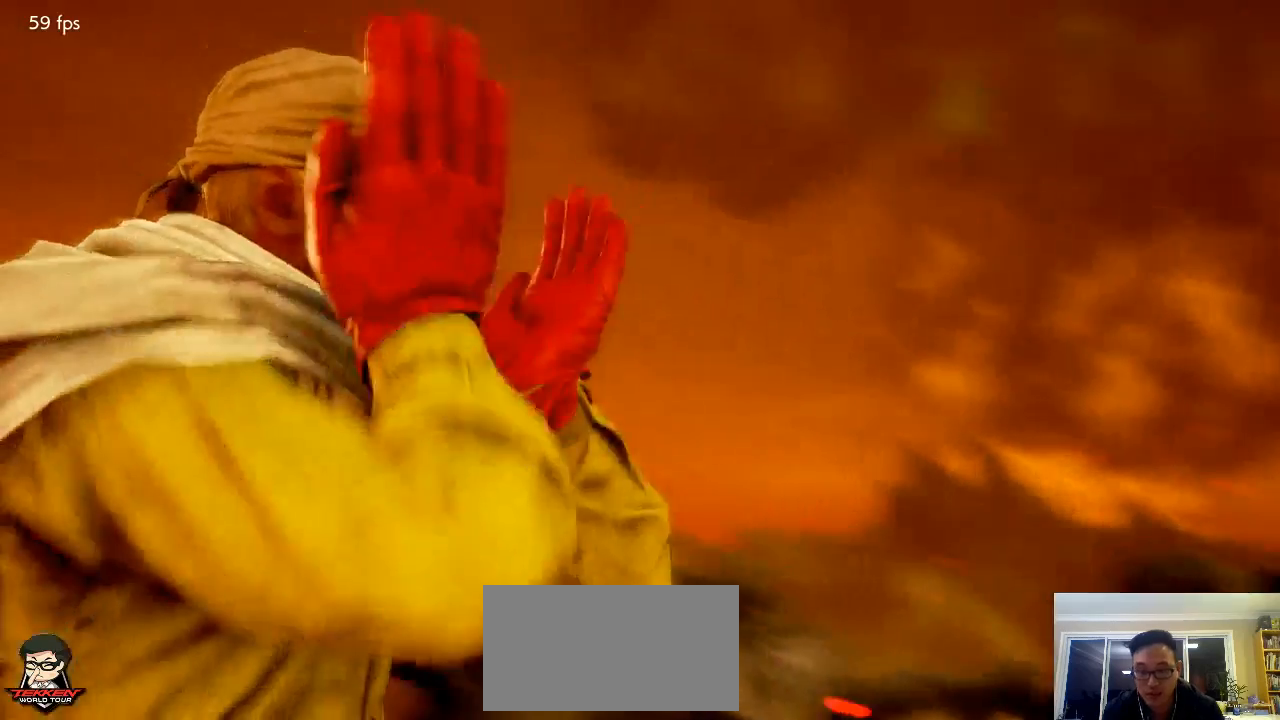
Gameplay with a controller (arcade stick); each line is a JSON object with the inputs held at the frame after it (dt_ms = milliseconds from this image to that frame). "events" lists button and stick changes between this image and that frame as [ms after this image, input, new state], when the widget could be followed in between. Not read: L3 R3 SELECT START.
{"dt_ms": 500, "buttons": [], "left_stick": "center", "events": [[250, "L1", "up"]]}
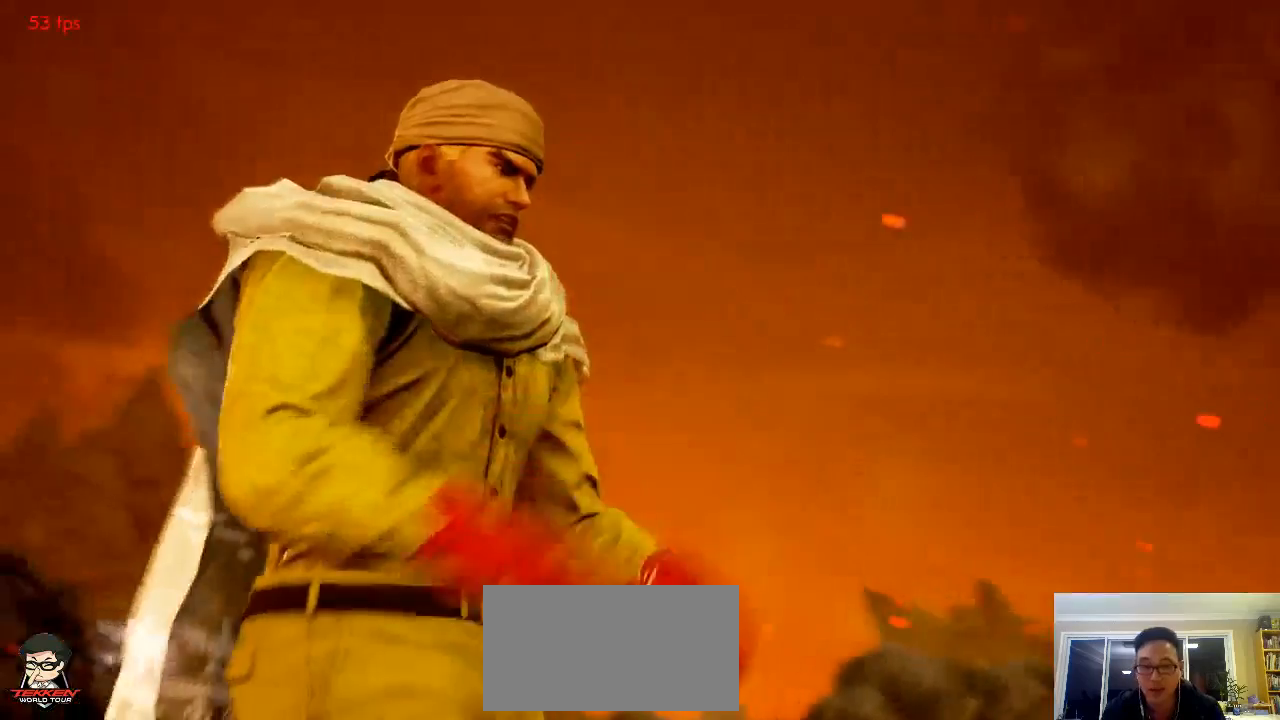
{"dt_ms": 1000, "buttons": [], "left_stick": "center", "events": [[483, "R2", "down"], [567, "R2", "up"], [750, "L2", "down"], [800, "L2", "up"]]}
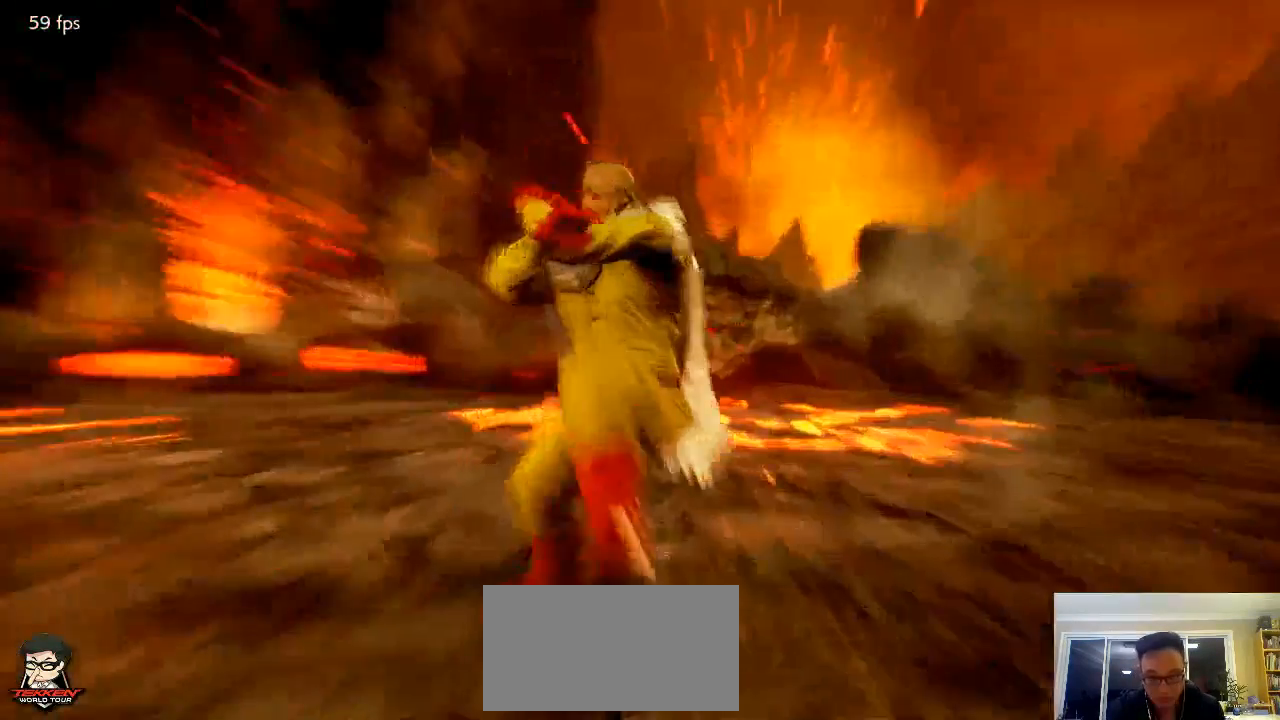
{"dt_ms": 500, "buttons": ["L1"], "left_stick": "center", "events": [[333, "L1", "down"]]}
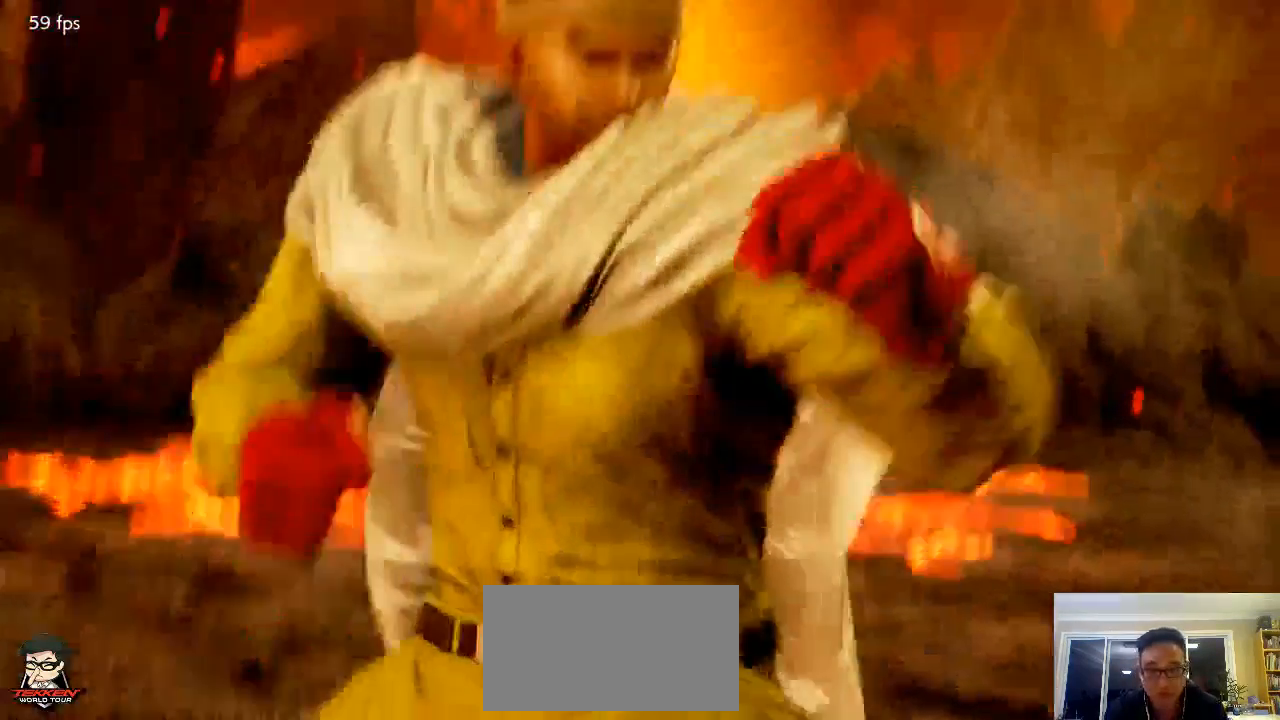
{"dt_ms": 500, "buttons": [], "left_stick": "center", "events": [[333, "L1", "up"]]}
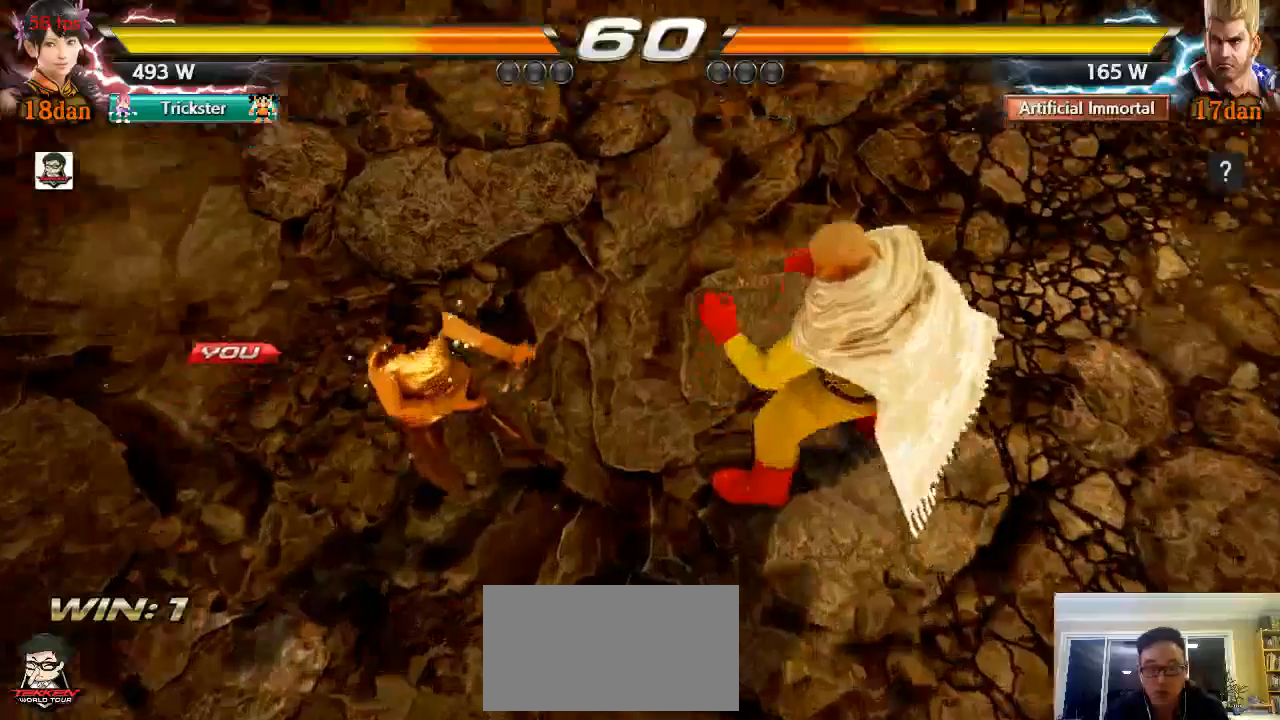
{"dt_ms": 500, "buttons": [], "left_stick": "center", "events": []}
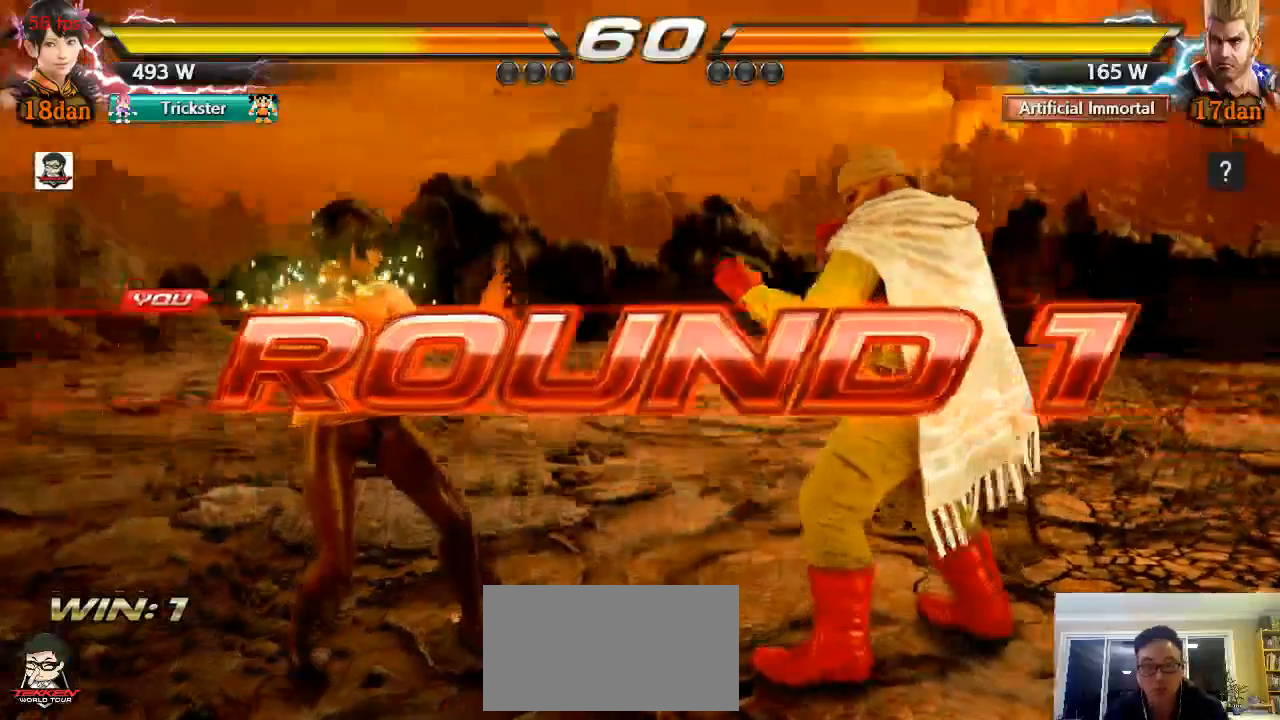
{"dt_ms": 500, "buttons": [], "left_stick": "center", "events": []}
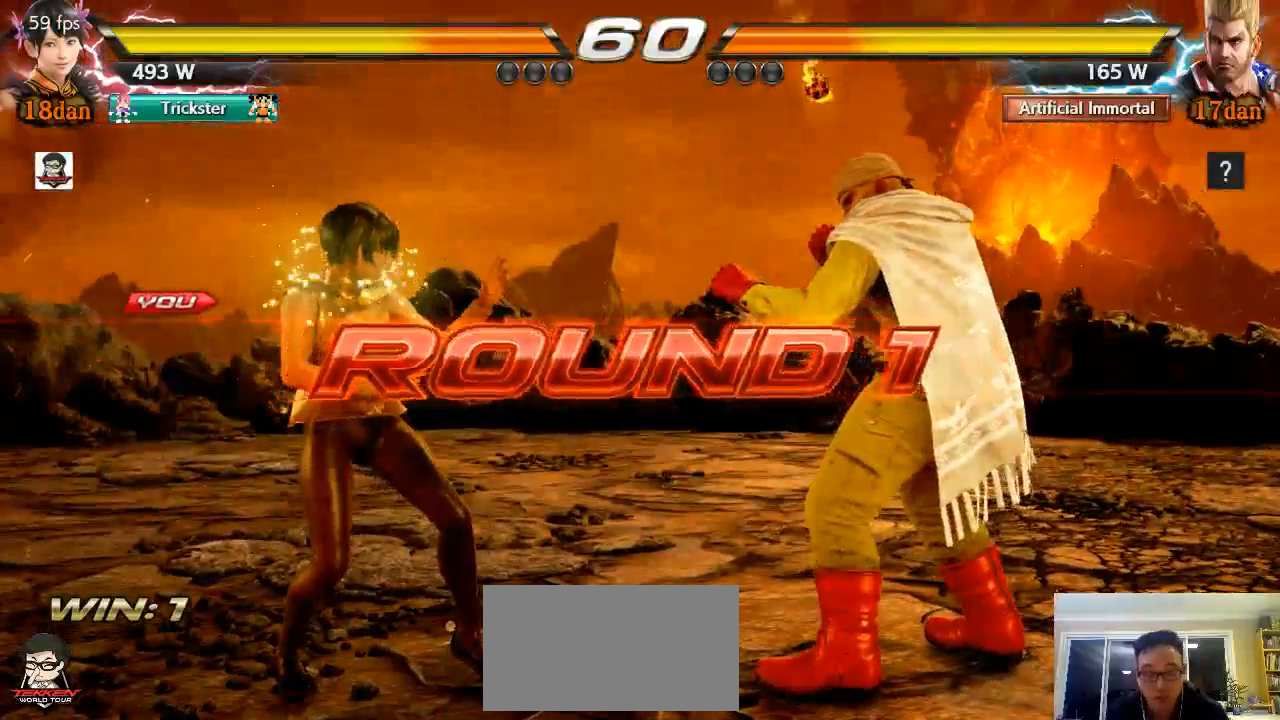
{"dt_ms": 500, "buttons": [], "left_stick": "center"}
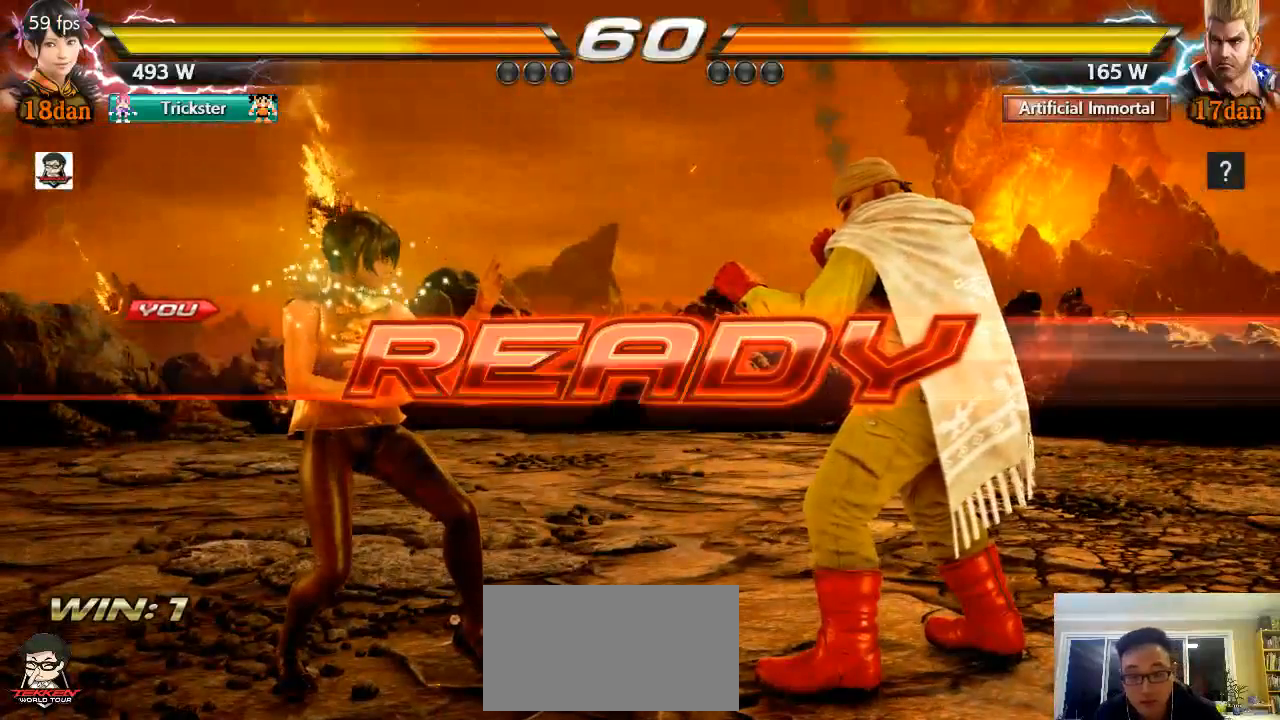
{"dt_ms": 500, "buttons": [], "left_stick": "center", "events": []}
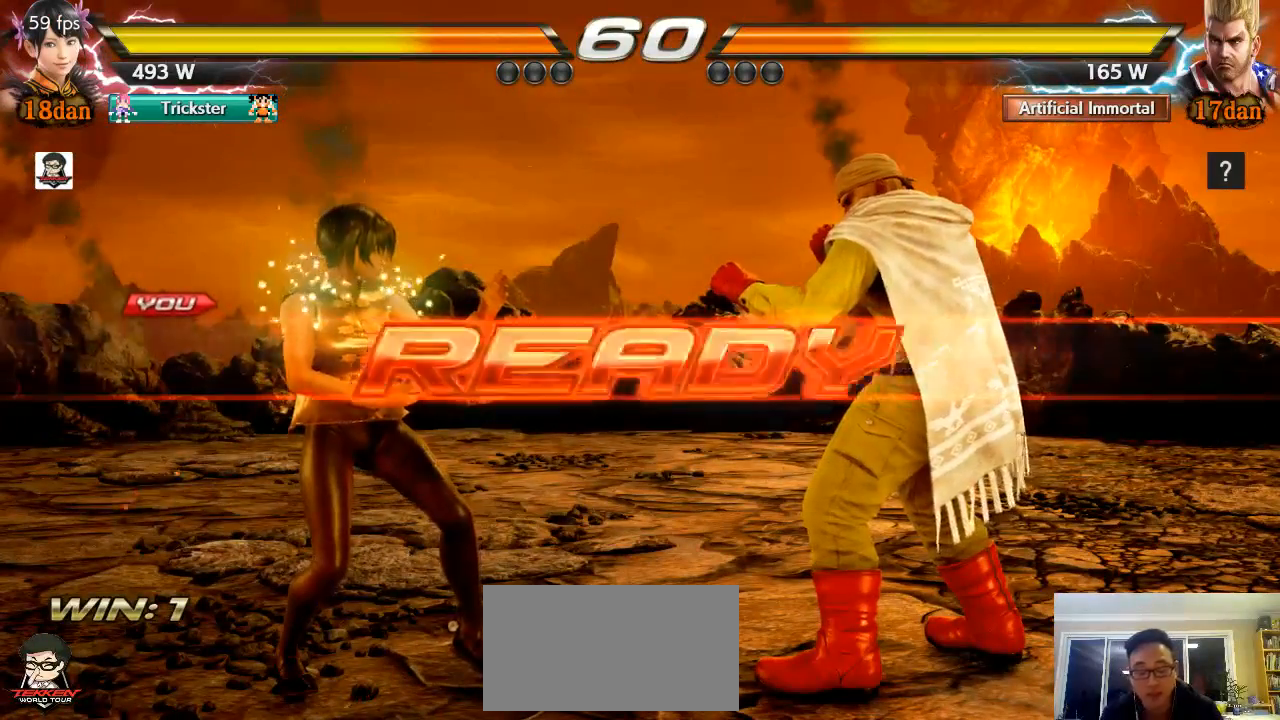
{"dt_ms": 500, "buttons": [], "left_stick": "center", "events": []}
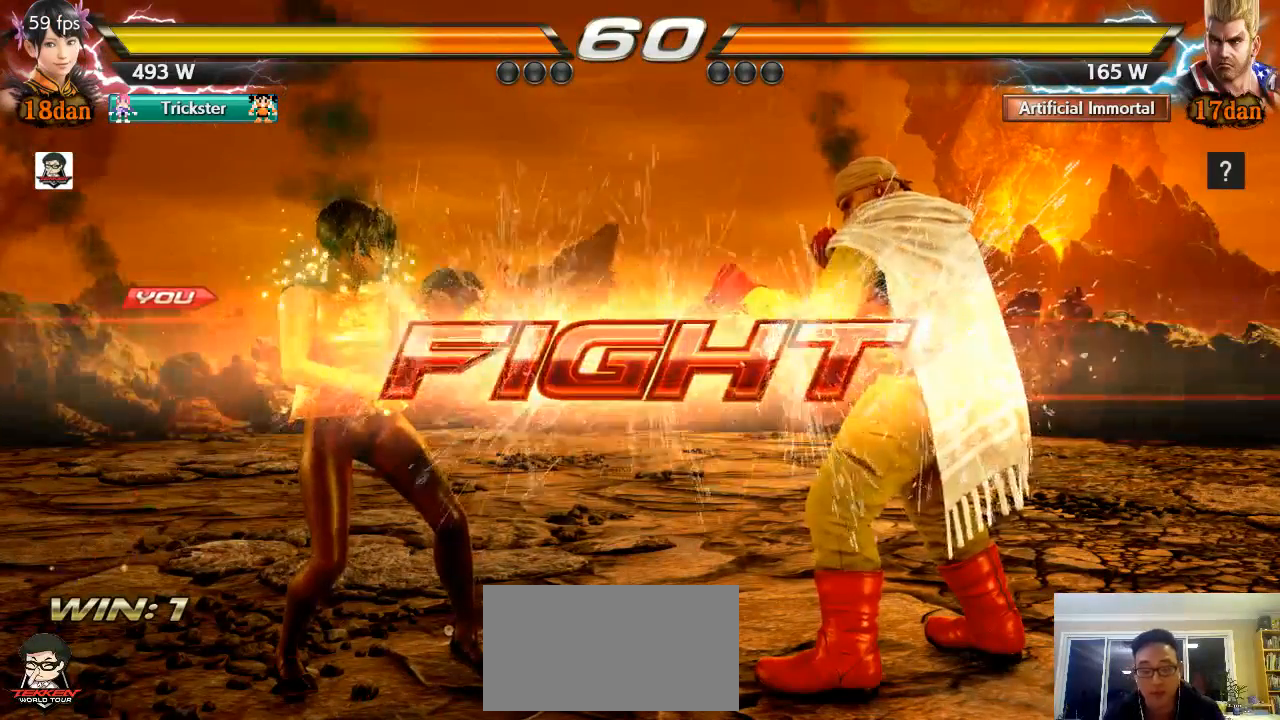
{"dt_ms": 500, "buttons": [], "left_stick": "down-right", "events": [[33, "left_stick", "down-right"], [67, "SQUARE", "down"], [133, "SQUARE", "up"], [267, "SQUARE", "down"], [433, "SQUARE", "up"]]}
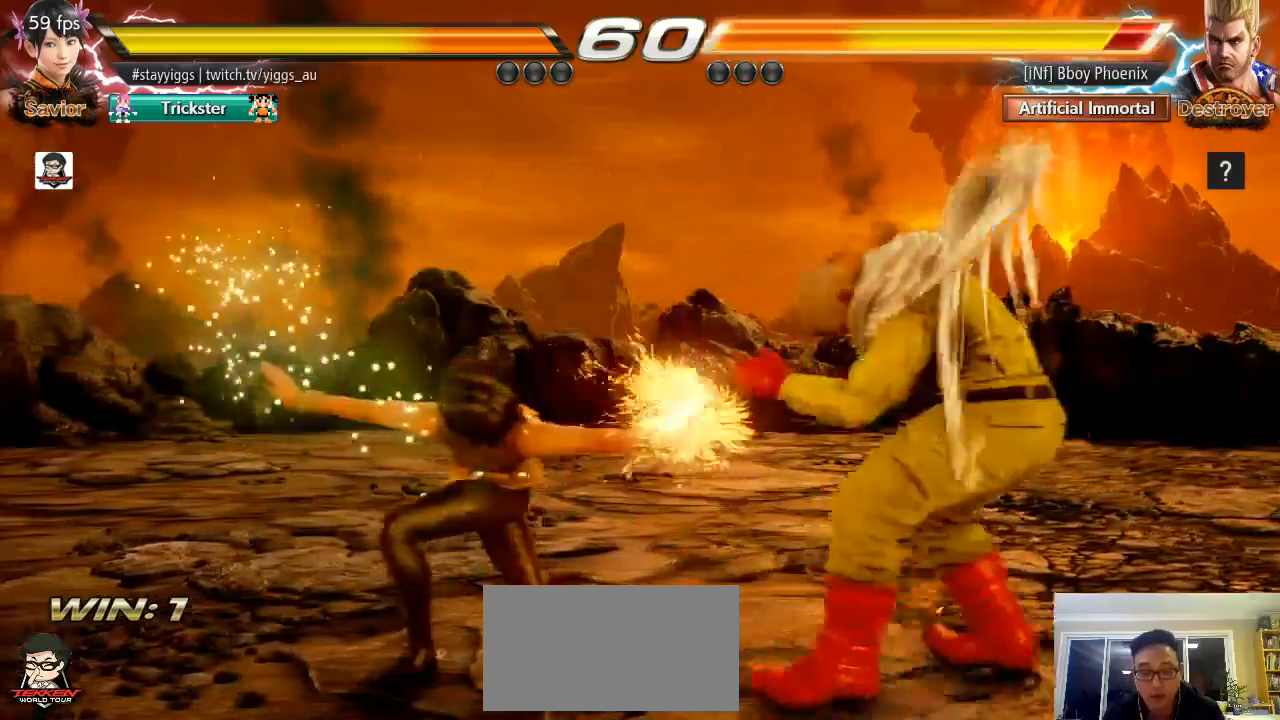
{"dt_ms": 500, "buttons": [], "left_stick": "right", "events": [[67, "left_stick", "center"], [300, "left_stick", "right"], [350, "left_stick", "center"], [433, "left_stick", "right"]]}
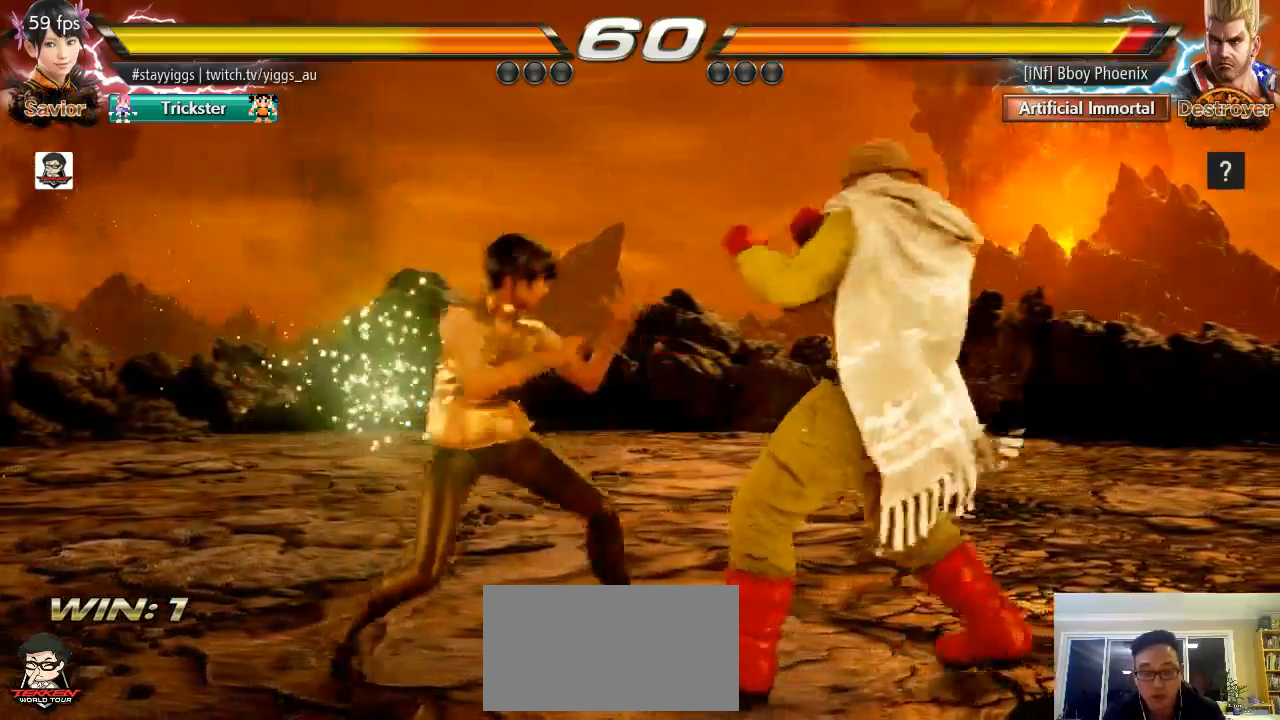
{"dt_ms": 500, "buttons": [], "left_stick": "center", "events": [[33, "left_stick", "left"], [133, "left_stick", "center"], [300, "left_stick", "down-right"], [333, "SQUARE", "down"], [467, "SQUARE", "up"], [467, "left_stick", "center"]]}
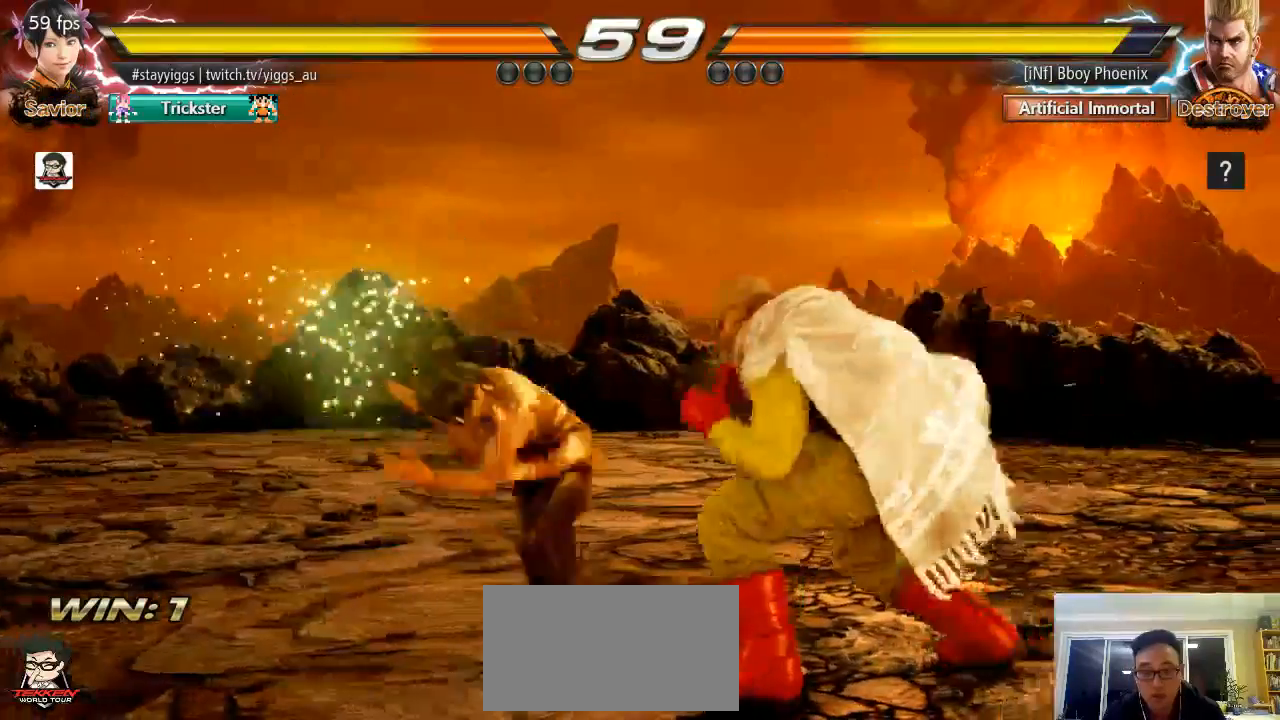
{"dt_ms": 500, "buttons": ["CROSS"], "left_stick": "left", "events": [[300, "left_stick", "left"], [450, "CROSS", "down"]]}
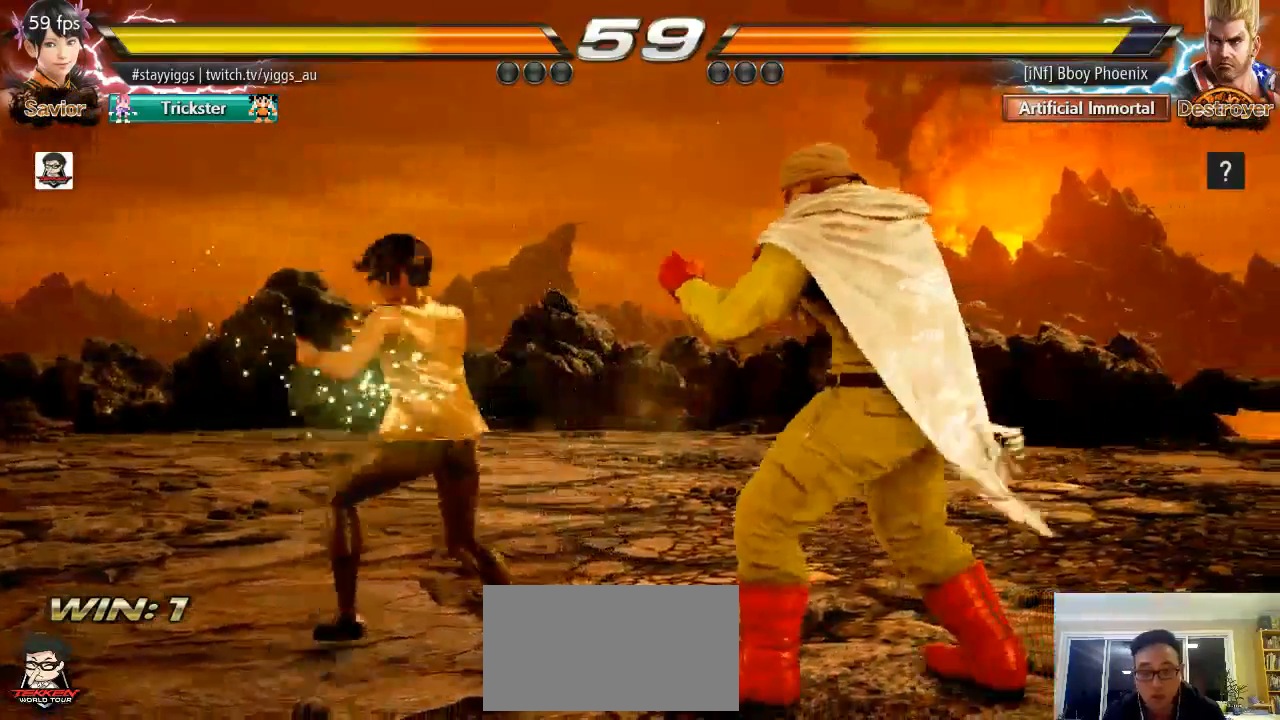
{"dt_ms": 500, "buttons": [], "left_stick": "left", "events": [[217, "CROSS", "up"], [333, "left_stick", "center"], [467, "left_stick", "left"]]}
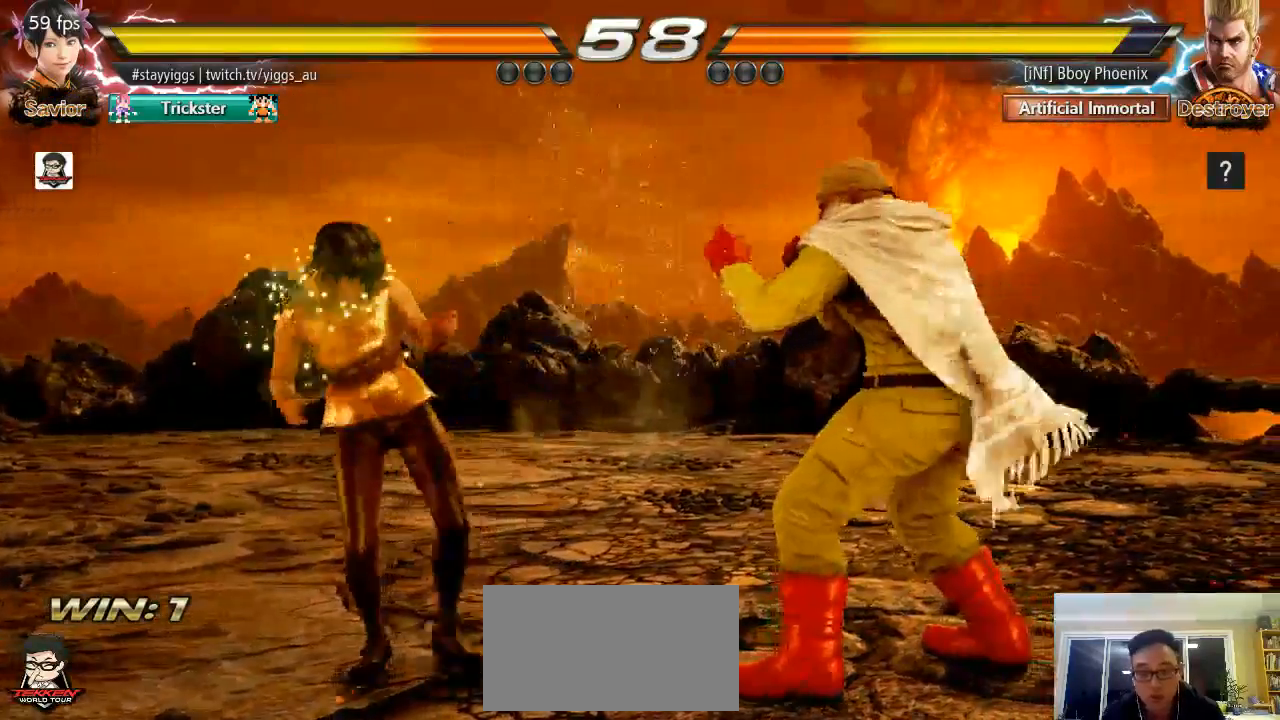
{"dt_ms": 500, "buttons": [], "left_stick": "center", "events": [[100, "left_stick", "center"], [167, "left_stick", "left"], [467, "left_stick", "center"]]}
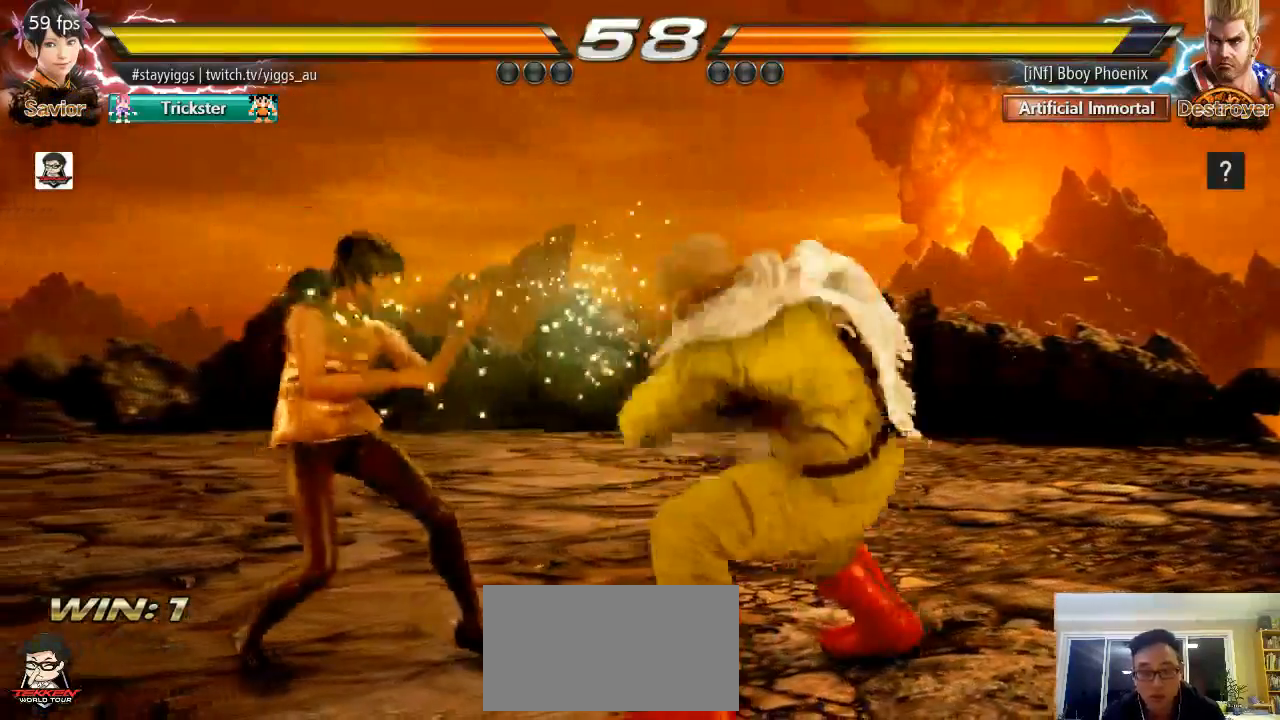
{"dt_ms": 500, "buttons": [], "left_stick": "down-left", "events": [[33, "left_stick", "left"], [333, "left_stick", "down-left"]]}
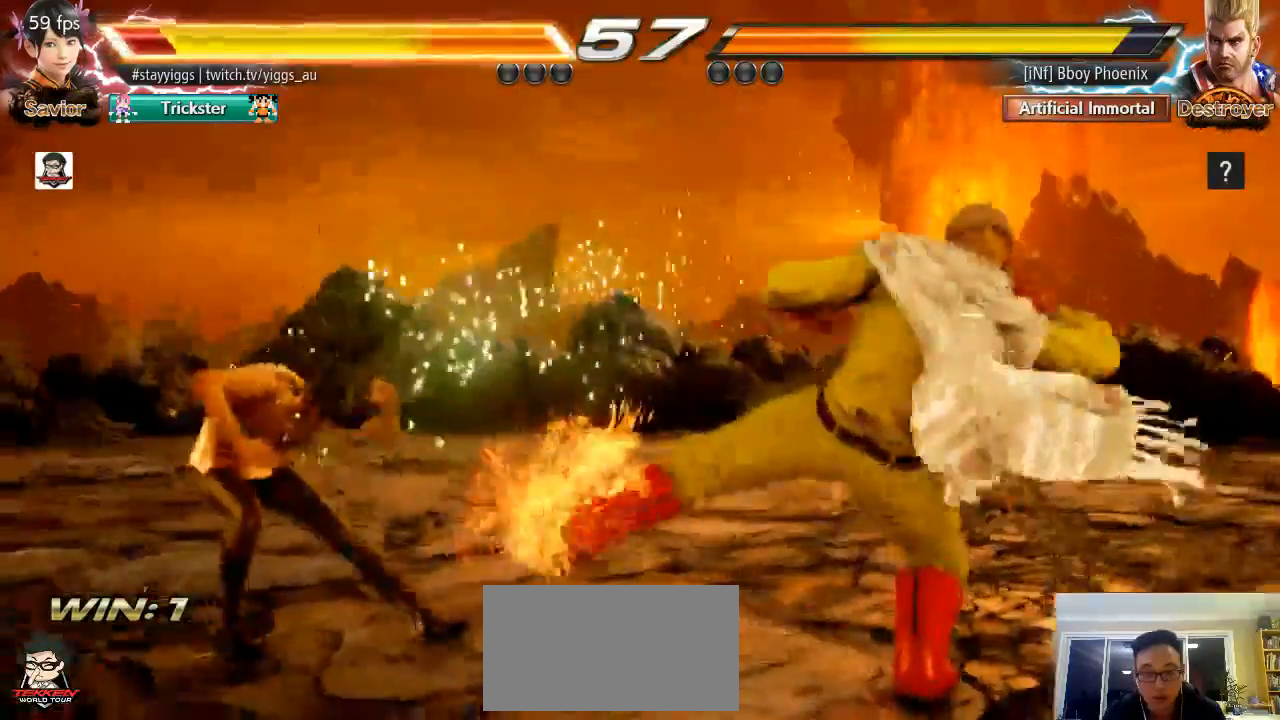
{"dt_ms": 500, "buttons": [], "left_stick": "center", "events": [[133, "left_stick", "center"]]}
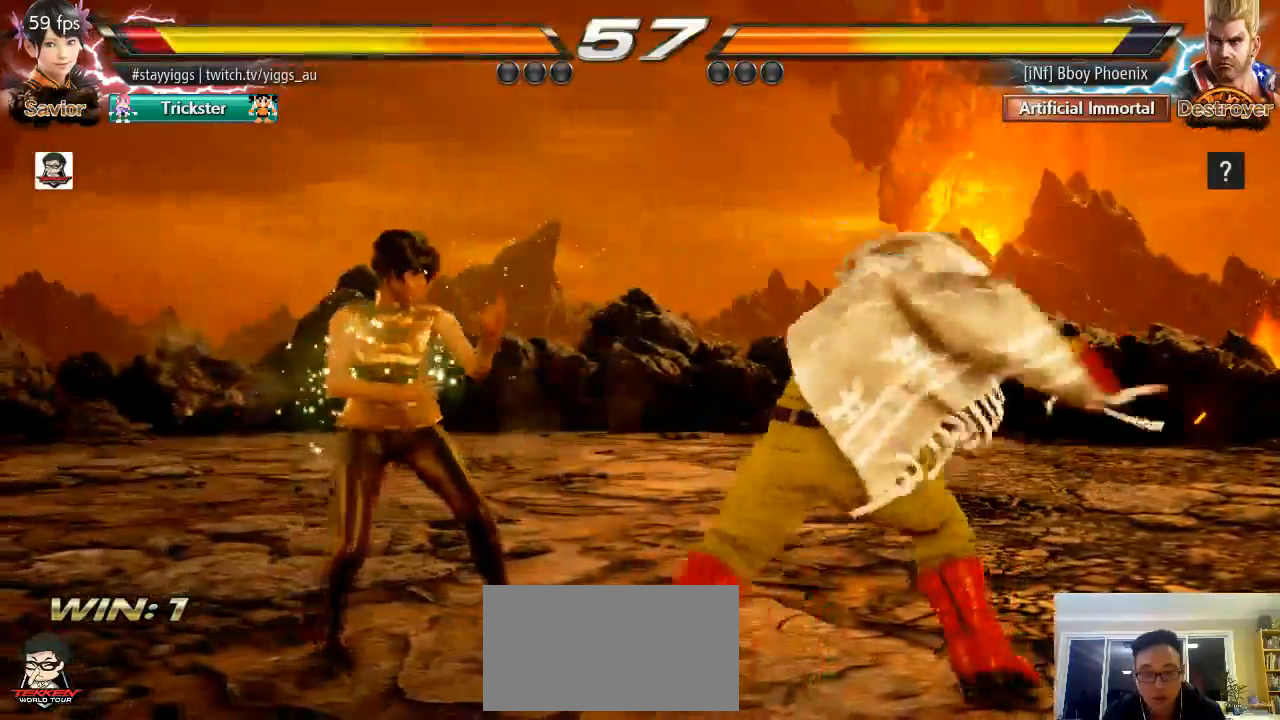
{"dt_ms": 500, "buttons": [], "left_stick": "right", "events": [[33, "left_stick", "left"], [133, "left_stick", "center"], [467, "left_stick", "right"]]}
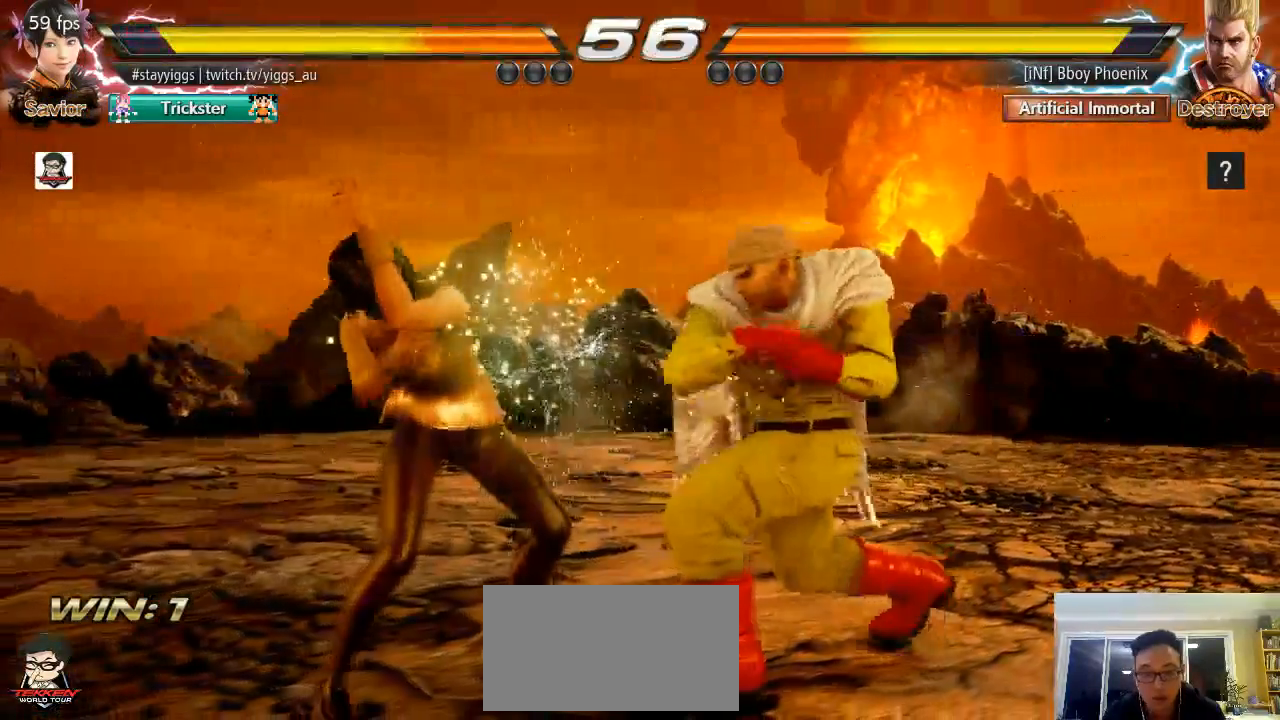
{"dt_ms": 500, "buttons": [], "left_stick": "down-right", "events": [[67, "left_stick", "center"], [367, "left_stick", "down-right"], [400, "SQUARE", "down"], [467, "SQUARE", "up"]]}
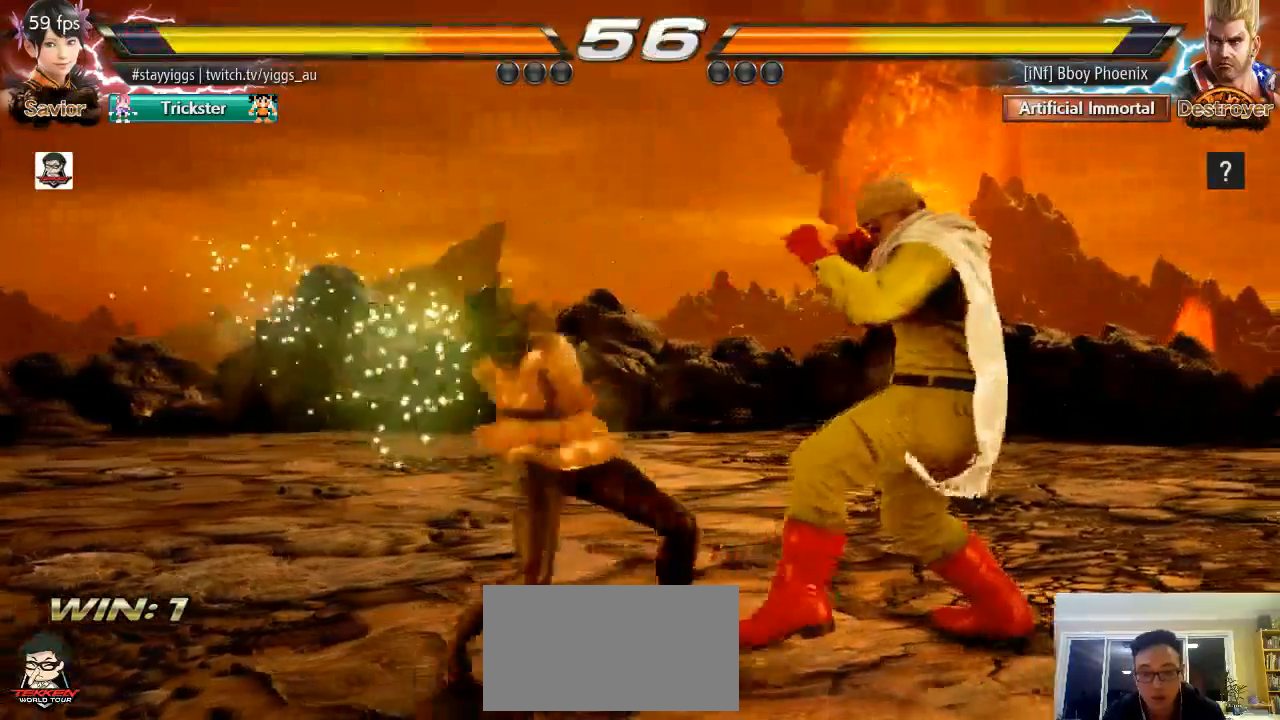
{"dt_ms": 500, "buttons": ["CROSS"], "left_stick": "left", "events": [[33, "left_stick", "center"], [433, "left_stick", "left"], [500, "CROSS", "down"]]}
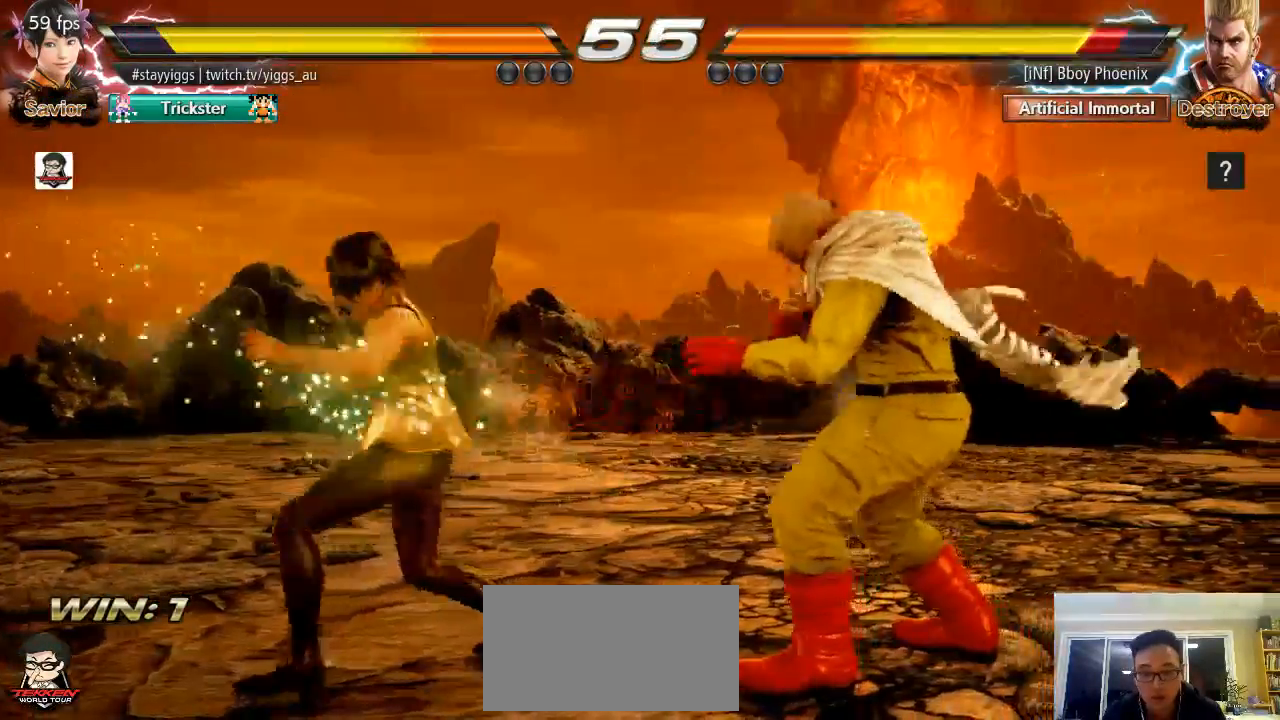
{"dt_ms": 500, "buttons": [], "left_stick": "down", "events": [[100, "CROSS", "up"], [267, "left_stick", "center"], [500, "left_stick", "down"]]}
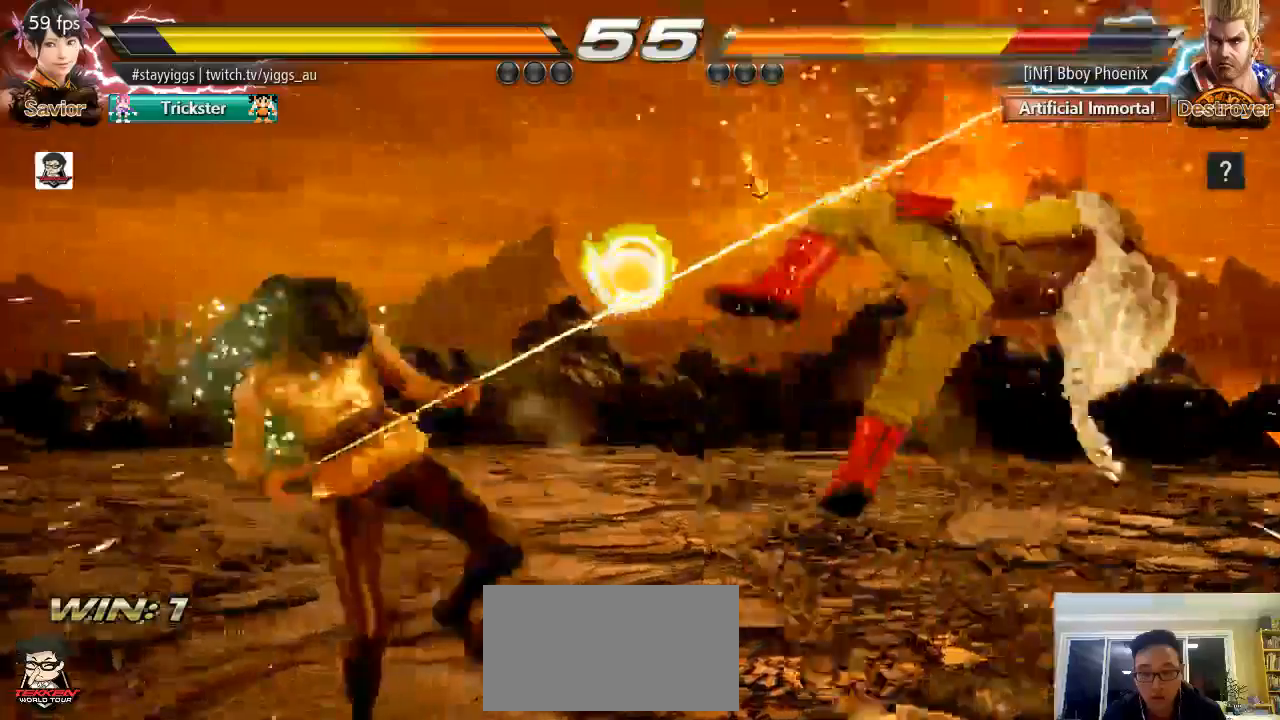
{"dt_ms": 500, "buttons": ["CROSS", "CIRCLE"], "left_stick": "center", "events": [[100, "left_stick", "center"], [333, "CIRCLE", "down"], [333, "CROSS", "down"], [333, "left_stick", "left"], [500, "left_stick", "center"]]}
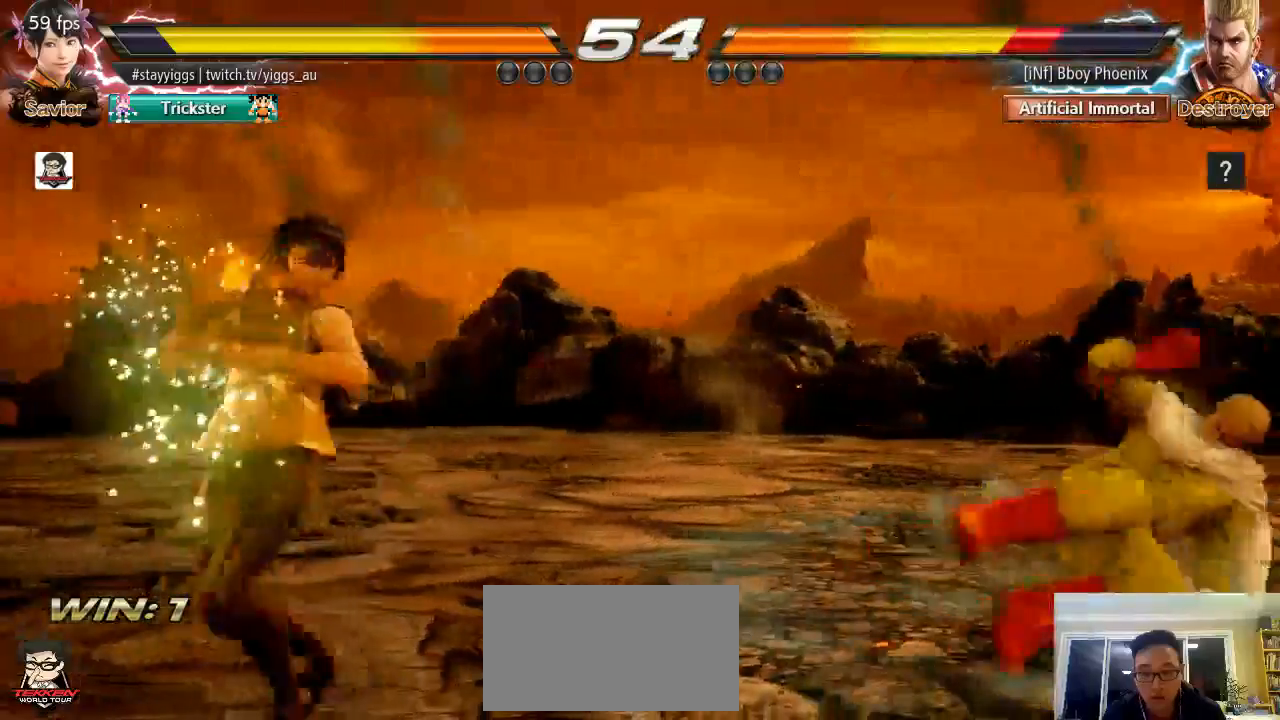
{"dt_ms": 500, "buttons": [], "left_stick": "center", "events": [[33, "CROSS", "up"], [67, "CIRCLE", "up"], [333, "left_stick", "down"], [433, "left_stick", "center"]]}
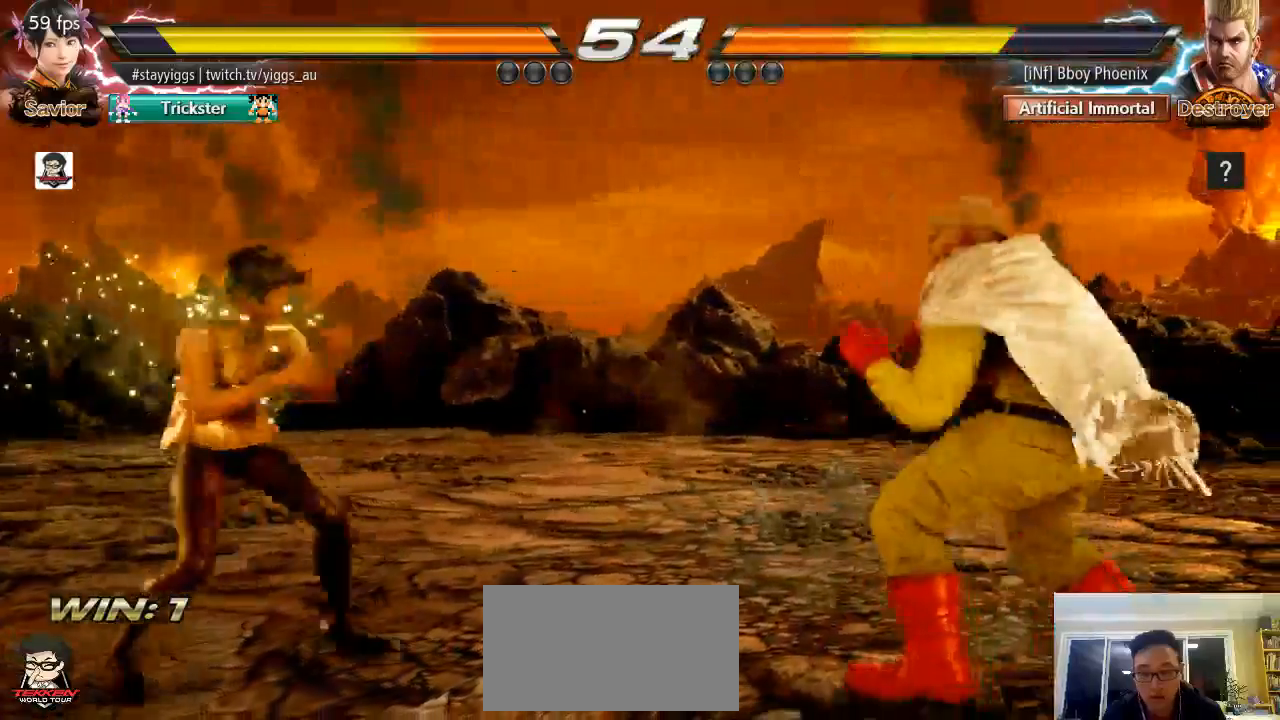
{"dt_ms": 500, "buttons": ["CIRCLE"], "left_stick": "left", "events": [[133, "left_stick", "left"], [183, "CIRCLE", "down"], [183, "CROSS", "down"], [233, "left_stick", "center"], [300, "CROSS", "up"], [433, "left_stick", "left"]]}
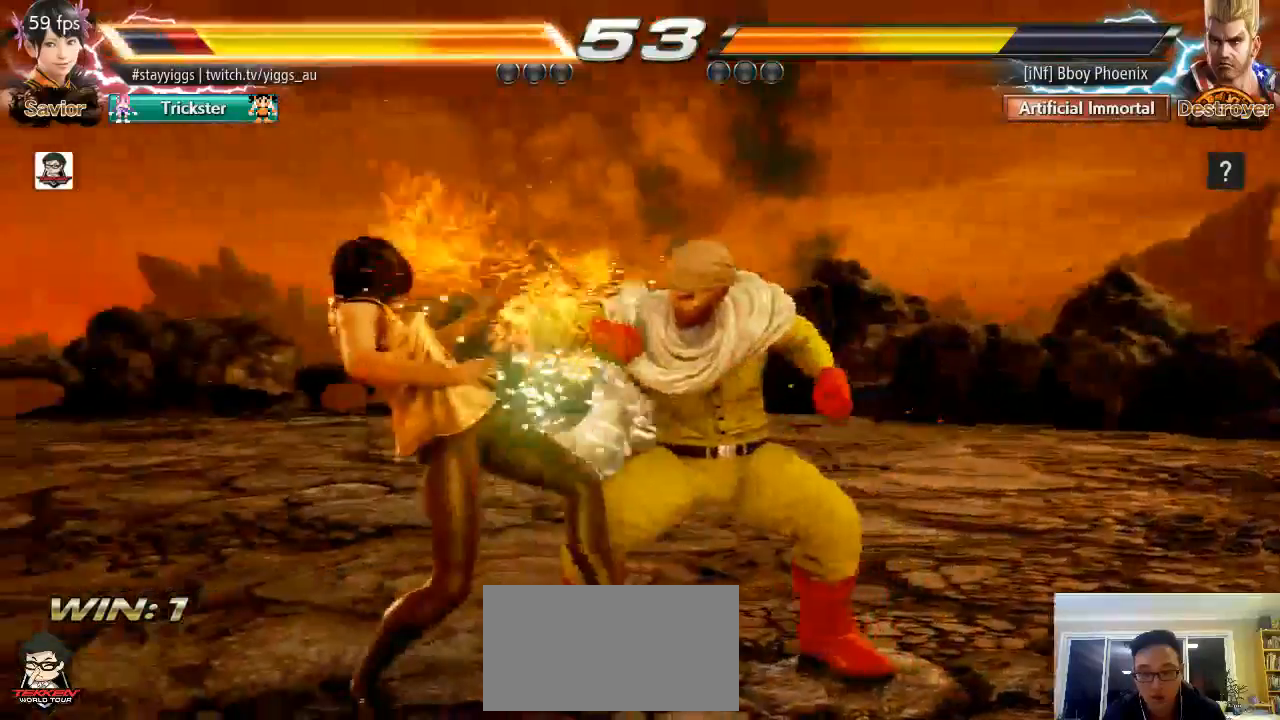
{"dt_ms": 1000, "buttons": [], "left_stick": "center", "events": [[67, "CIRCLE", "up"], [67, "left_stick", "center"], [133, "left_stick", "left"], [567, "left_stick", "center"]]}